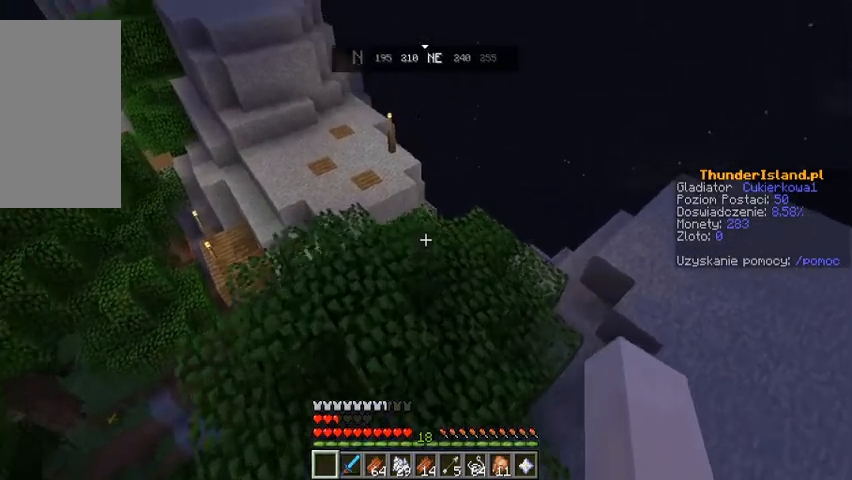
Gameplay with keyboard and mouse; each line is a JSON object with the keys and mouse buttons held at the frame after it. "events" lists presses ("down") and releases ("up") of "a", "d", "s", "space", "w", "mouse_left" and "mouse_right" between this image and that frame as [ms after this image, input, new state], when the widget could be followed in between. "mouse_left", "mouse_right" = the "left", "right" buttons of the "mouse" list. No other keys are recorded. Fast repeated clicks can show as one long hold. Mouse movement is not recorded.
{"keys": ["w"], "mouse": [], "events": []}
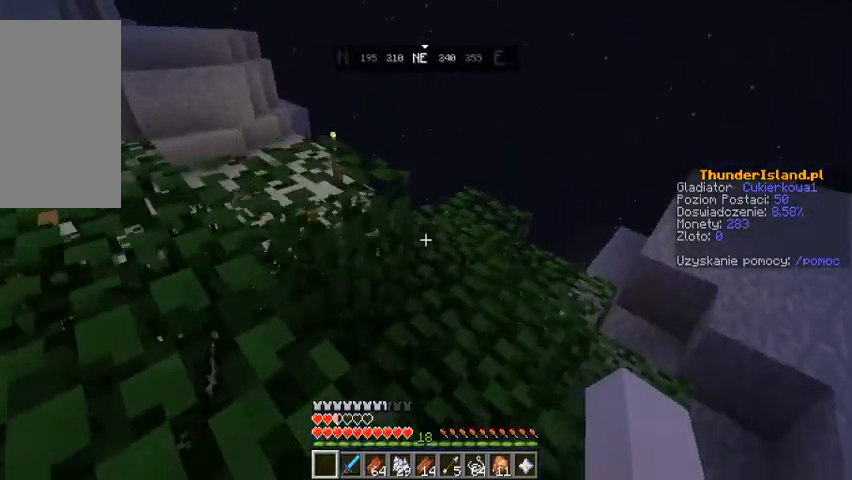
{"keys": ["w"], "mouse": [], "events": []}
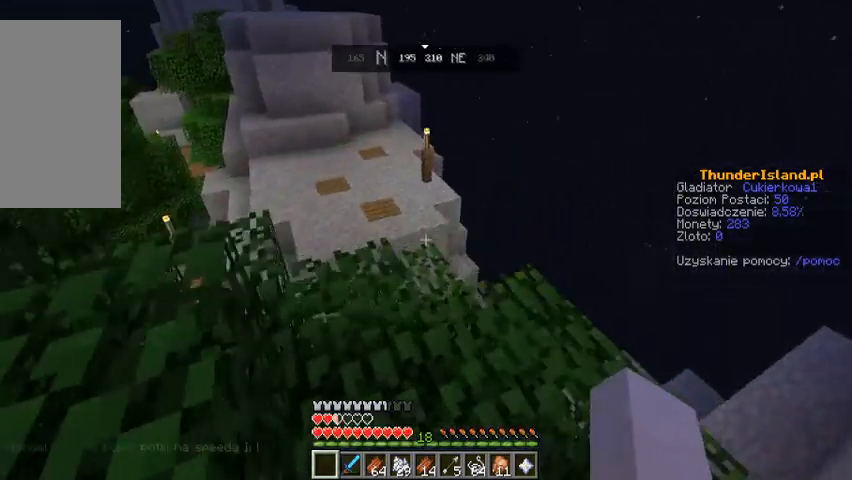
{"keys": ["w"], "mouse": [], "events": []}
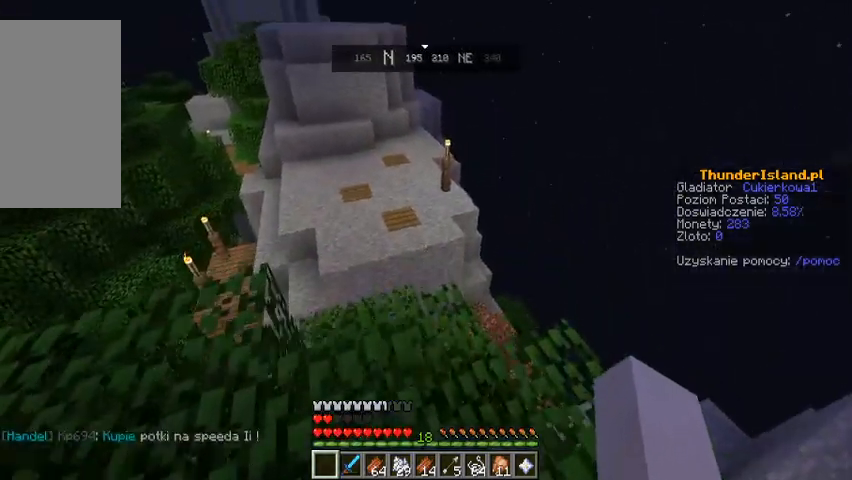
{"keys": ["w"], "mouse": [], "events": []}
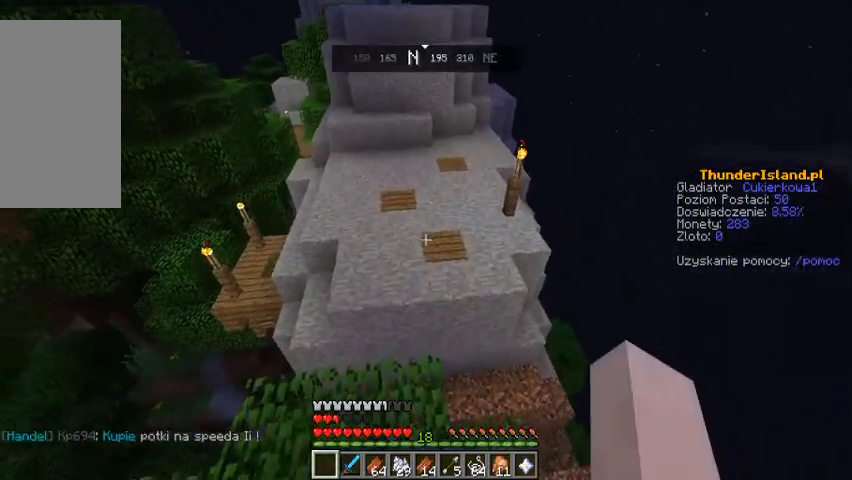
{"keys": ["space", "w"], "mouse": [], "events": [[33, "space", "down"]]}
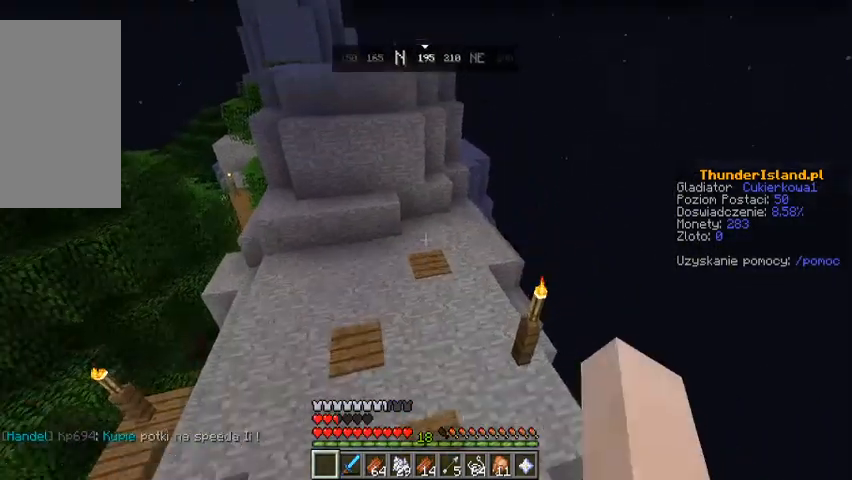
{"keys": ["space", "w"], "mouse": [], "events": [[100, "space", "up"], [400, "space", "down"]]}
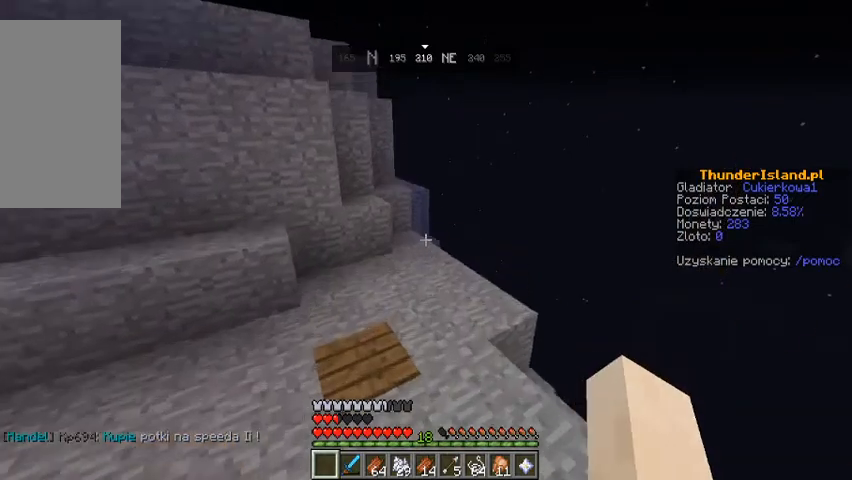
{"keys": ["w"], "mouse": [], "events": [[167, "space", "up"]]}
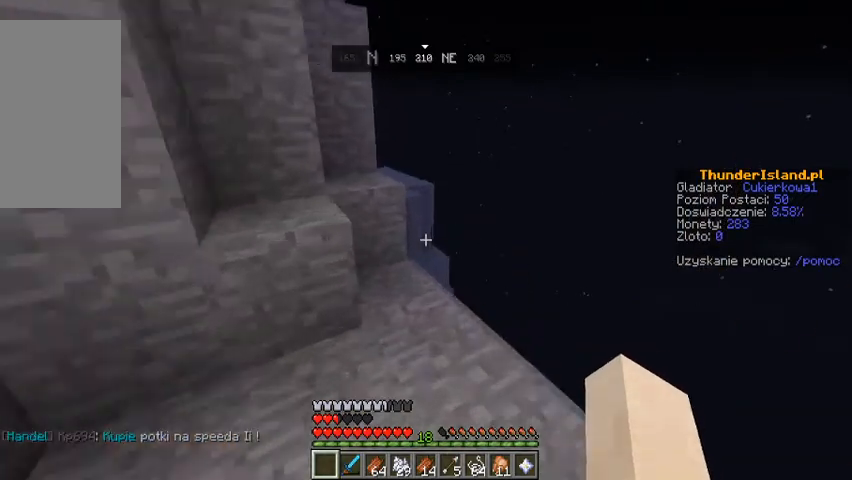
{"keys": ["w"], "mouse": [], "events": [[167, "space", "down"], [333, "space", "up"]]}
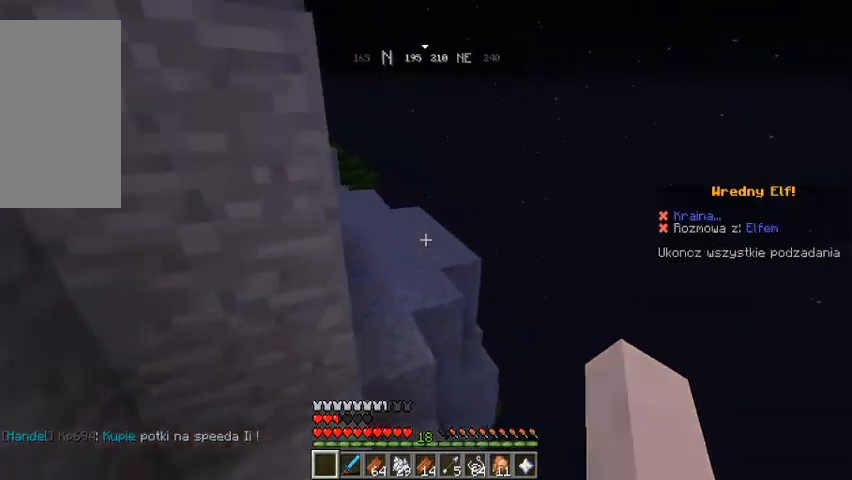
{"keys": ["w"], "mouse": [], "events": [[233, "space", "down"], [433, "space", "up"]]}
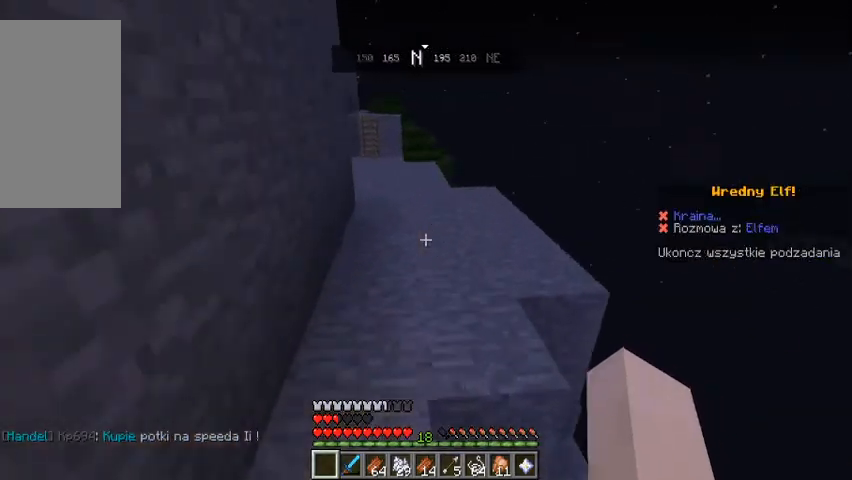
{"keys": ["space", "w"], "mouse": [], "events": [[467, "space", "down"]]}
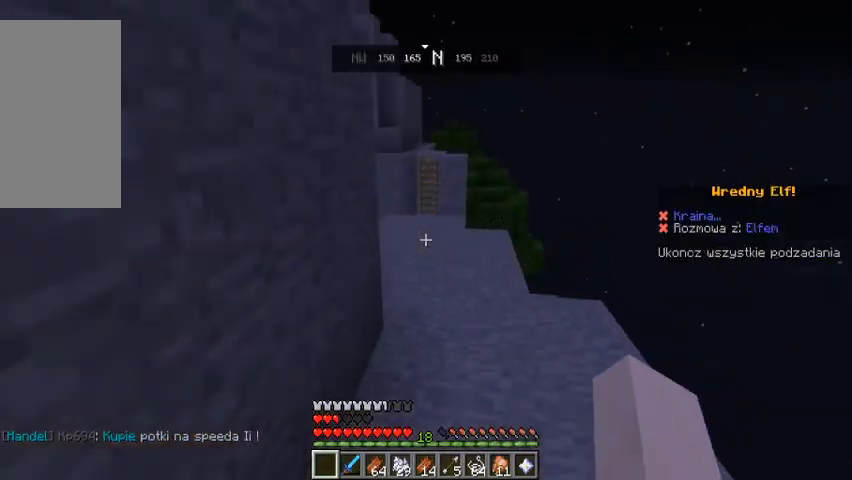
{"keys": [], "mouse": [], "events": [[167, "space", "up"], [367, "w", "up"]]}
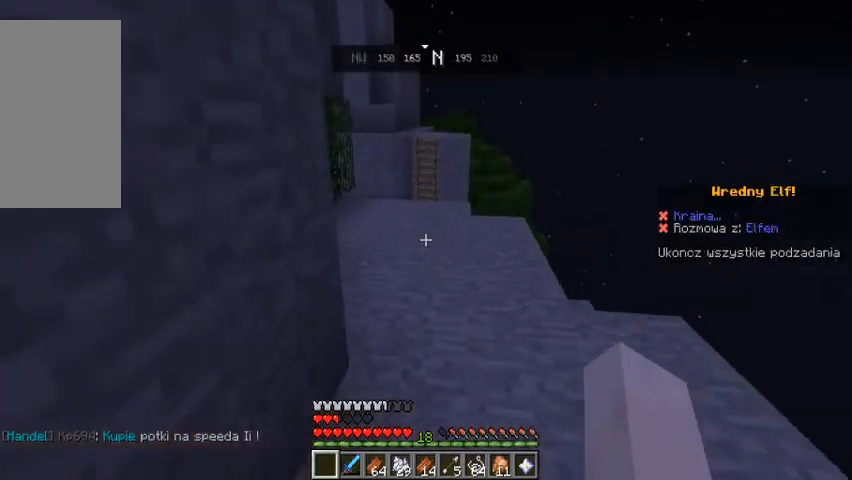
{"keys": ["w"], "mouse": [], "events": [[67, "w", "down"], [200, "w", "up"], [267, "w", "down"]]}
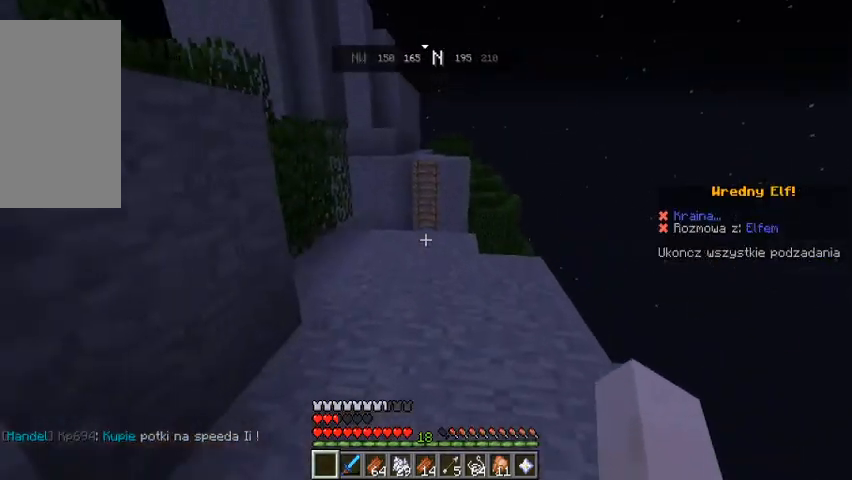
{"keys": ["w"], "mouse": [], "events": []}
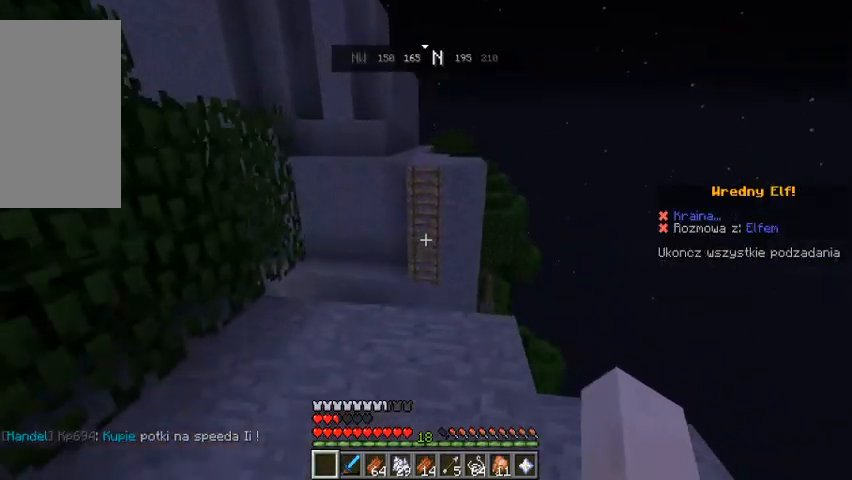
{"keys": ["space", "w"], "mouse": [], "events": [[333, "space", "down"]]}
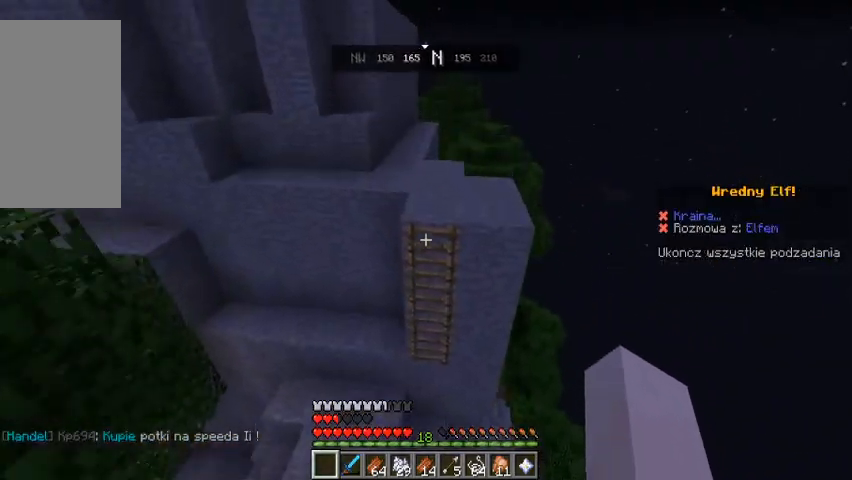
{"keys": ["space", "w"], "mouse": [], "events": []}
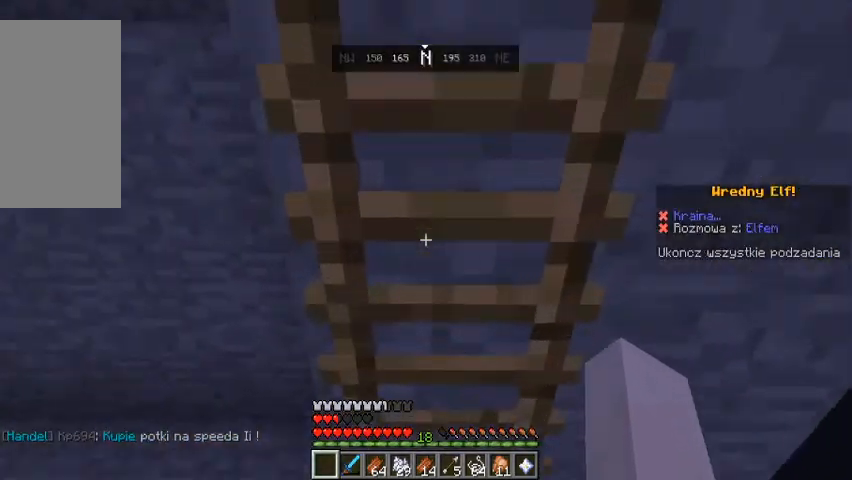
{"keys": ["a", "space", "w"], "mouse": [], "events": [[367, "a", "down"]]}
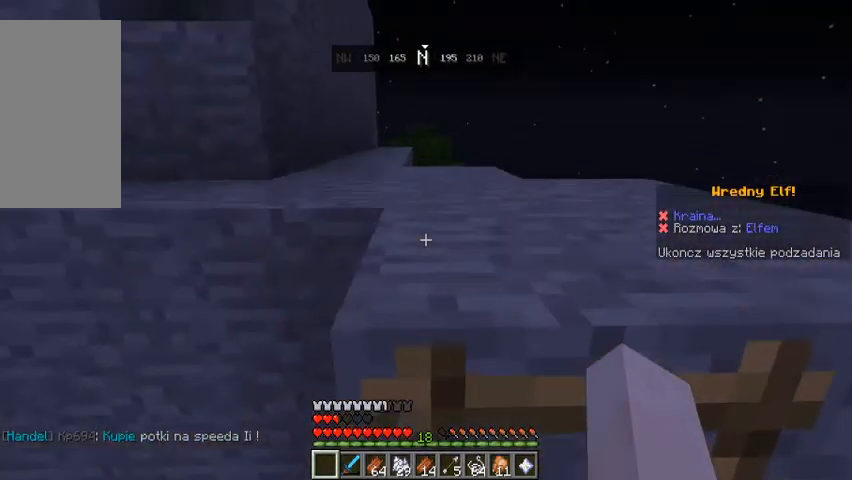
{"keys": ["d", "space", "w"], "mouse": [], "events": [[133, "a", "up"], [467, "d", "down"]]}
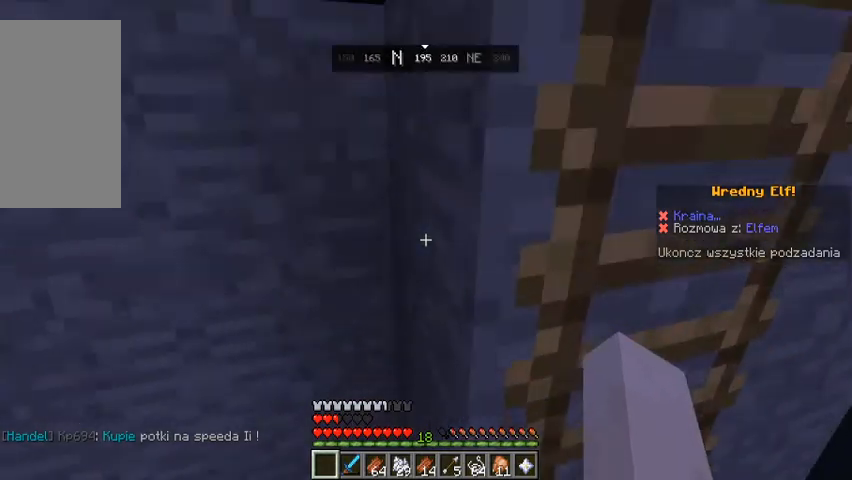
{"keys": [], "mouse": [], "events": [[300, "d", "up"], [367, "space", "up"], [467, "w", "up"]]}
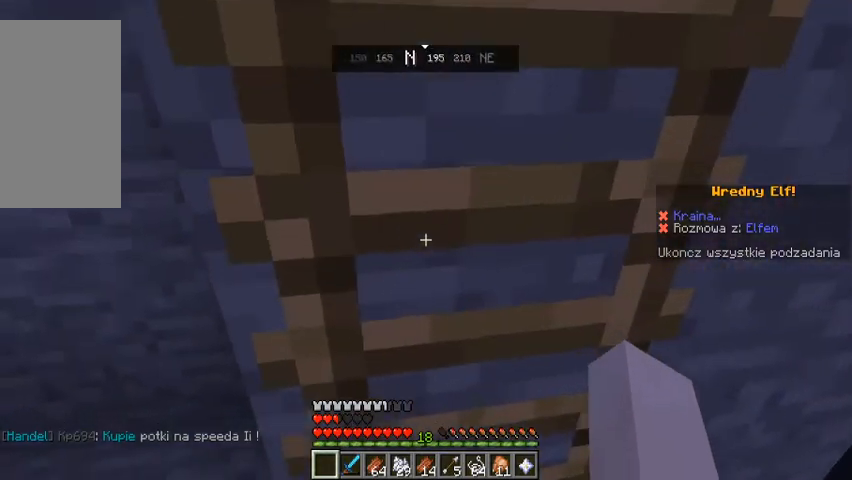
{"keys": ["w"], "mouse": []}
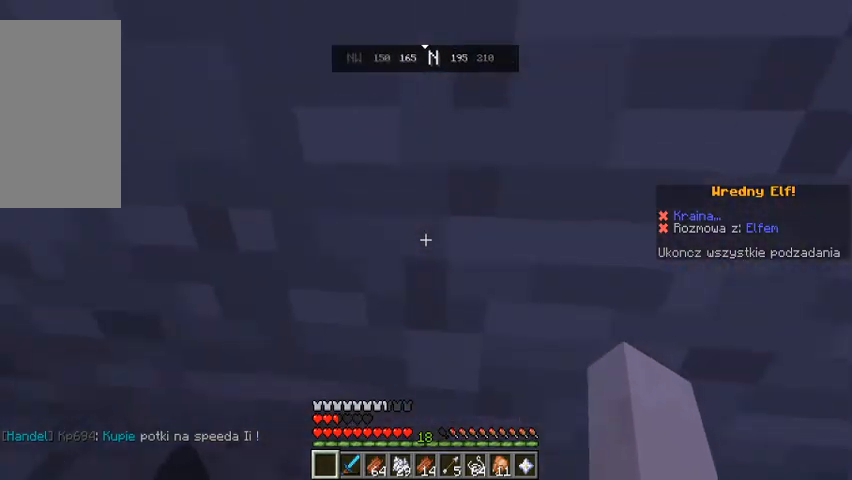
{"keys": ["a"], "mouse": [], "events": [[67, "space", "down"], [233, "space", "up"], [333, "a", "down"], [467, "w", "up"]]}
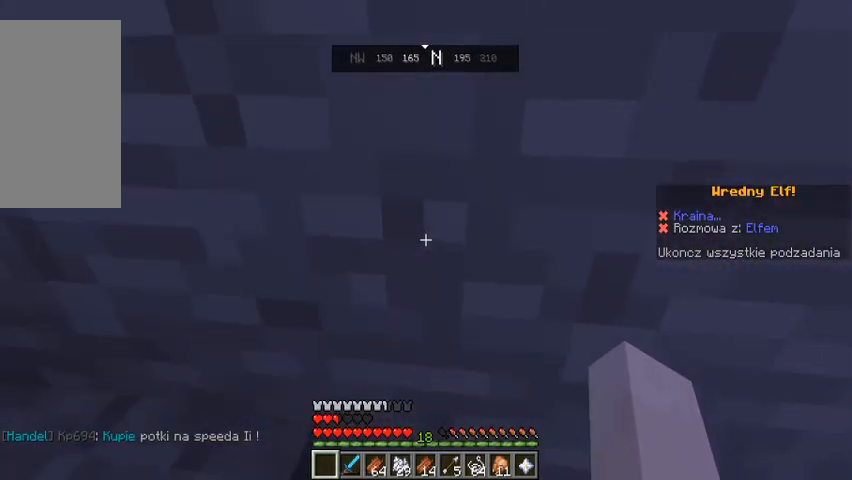
{"keys": ["w"], "mouse": [], "events": [[133, "space", "down"], [367, "space", "up"], [433, "a", "up"], [467, "w", "down"]]}
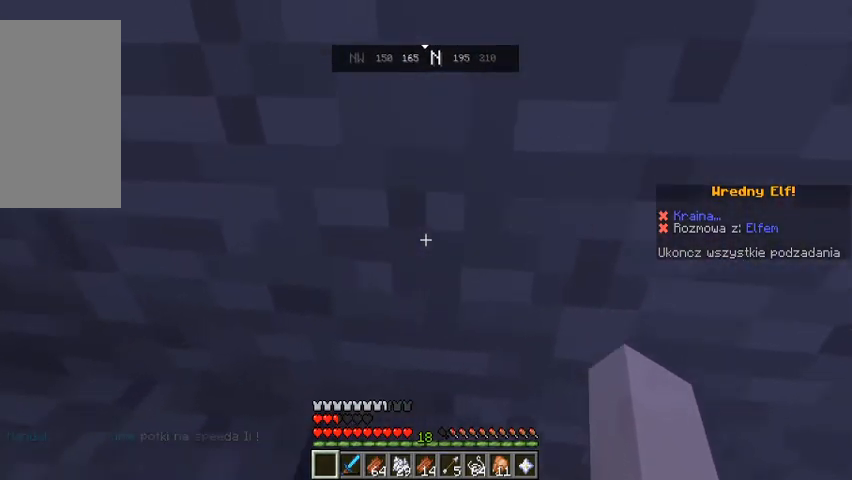
{"keys": ["a", "space"], "mouse": [], "events": [[100, "w", "up"], [133, "space", "down"], [333, "a", "down"]]}